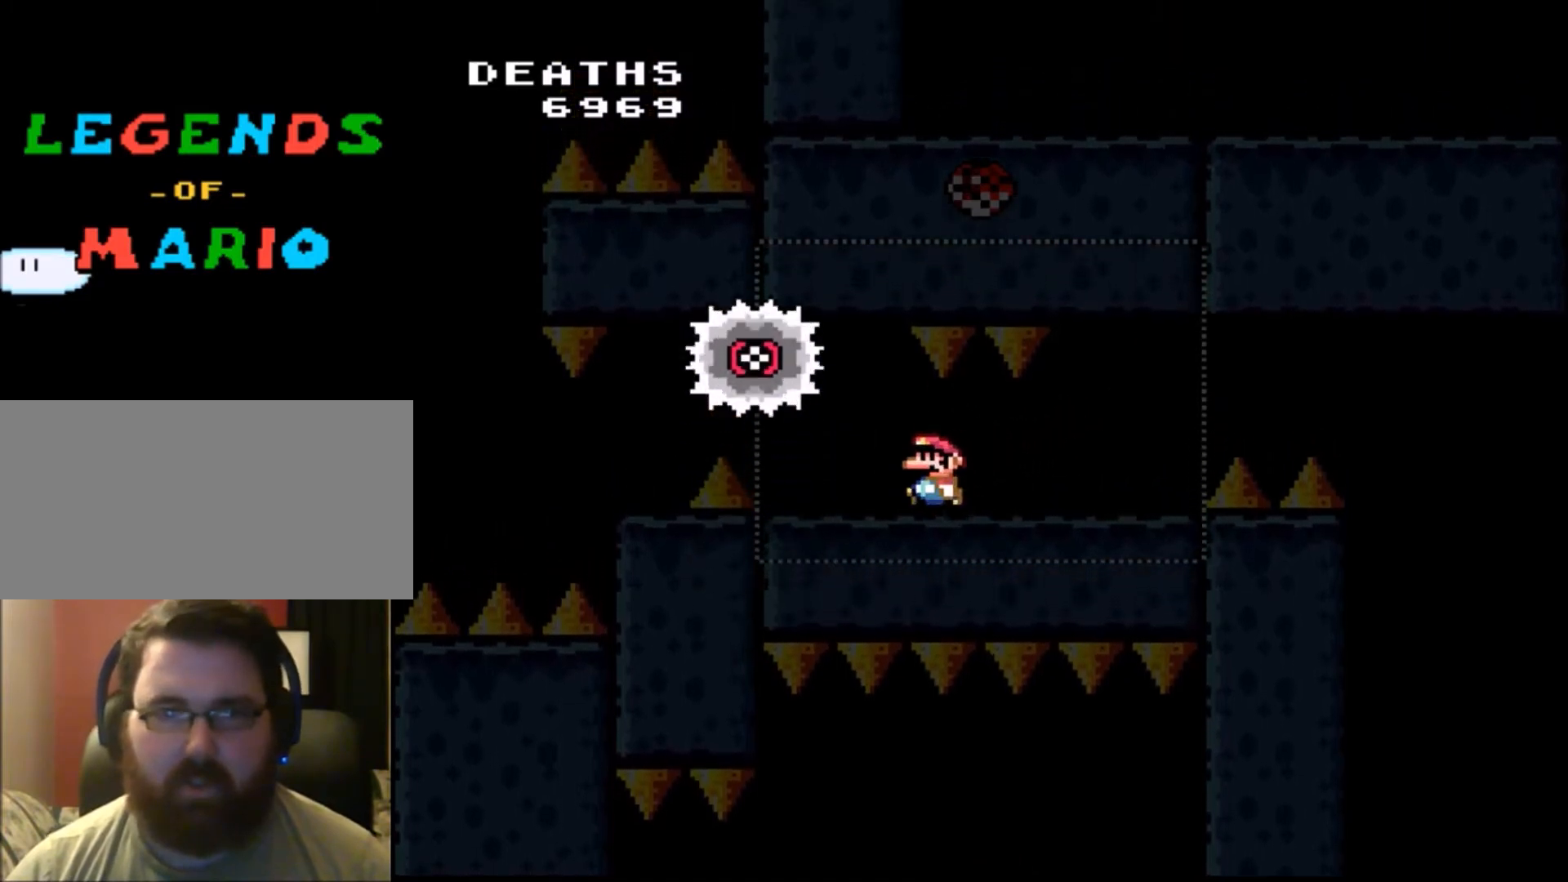
Gameplay with a controller (Nintendo layout); each line is a JSON object with the inputs held at the frame after it. "events" lists button and stick changes between this image and that frame as [ms after this image, input, new state], when the widget could be followed in between. Not read: L3 R3.
{"buttons": ["DPAD_LEFT"], "events": [[200, "B", "down"], [334, "B", "up"]]}
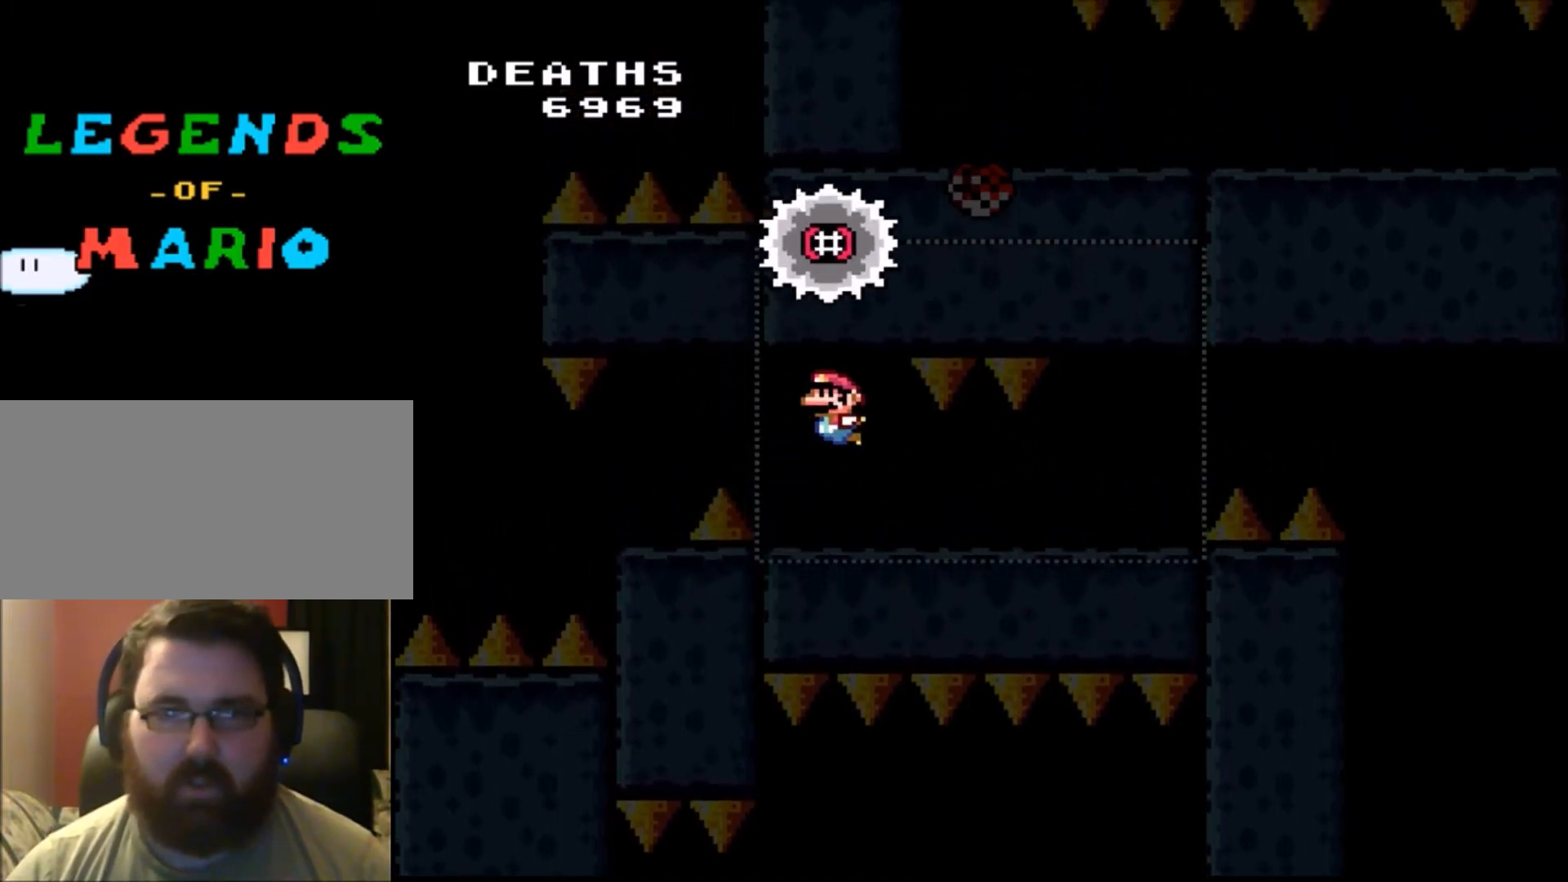
{"buttons": ["DPAD_LEFT"], "events": [[367, "DPAD_LEFT", "up"], [501, "DPAD_LEFT", "down"]]}
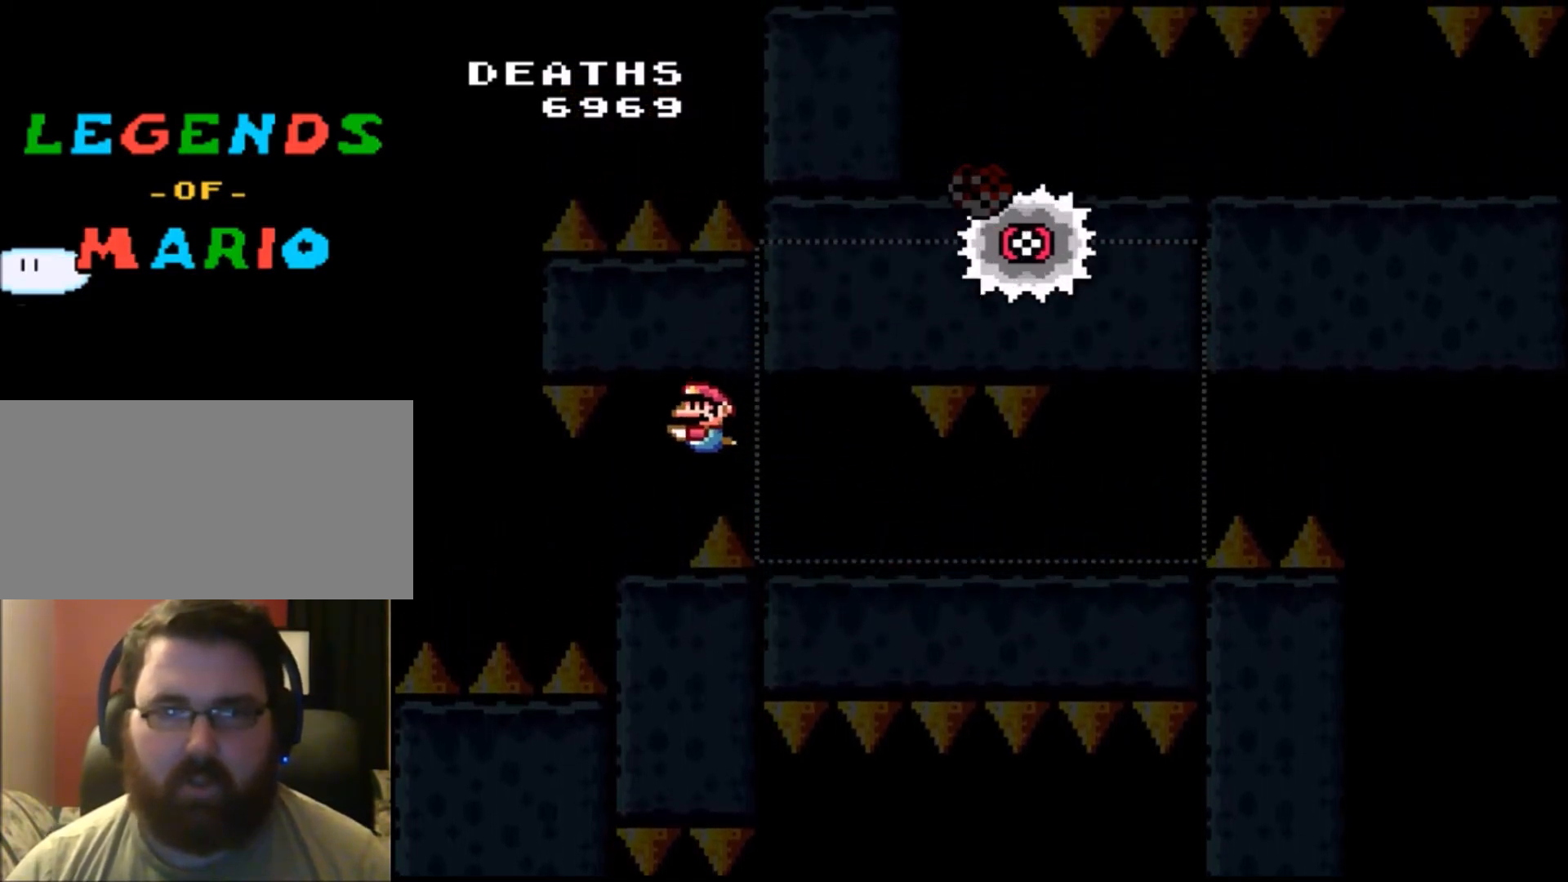
{"buttons": ["B", "DPAD_LEFT"], "events": [[467, "B", "down"]]}
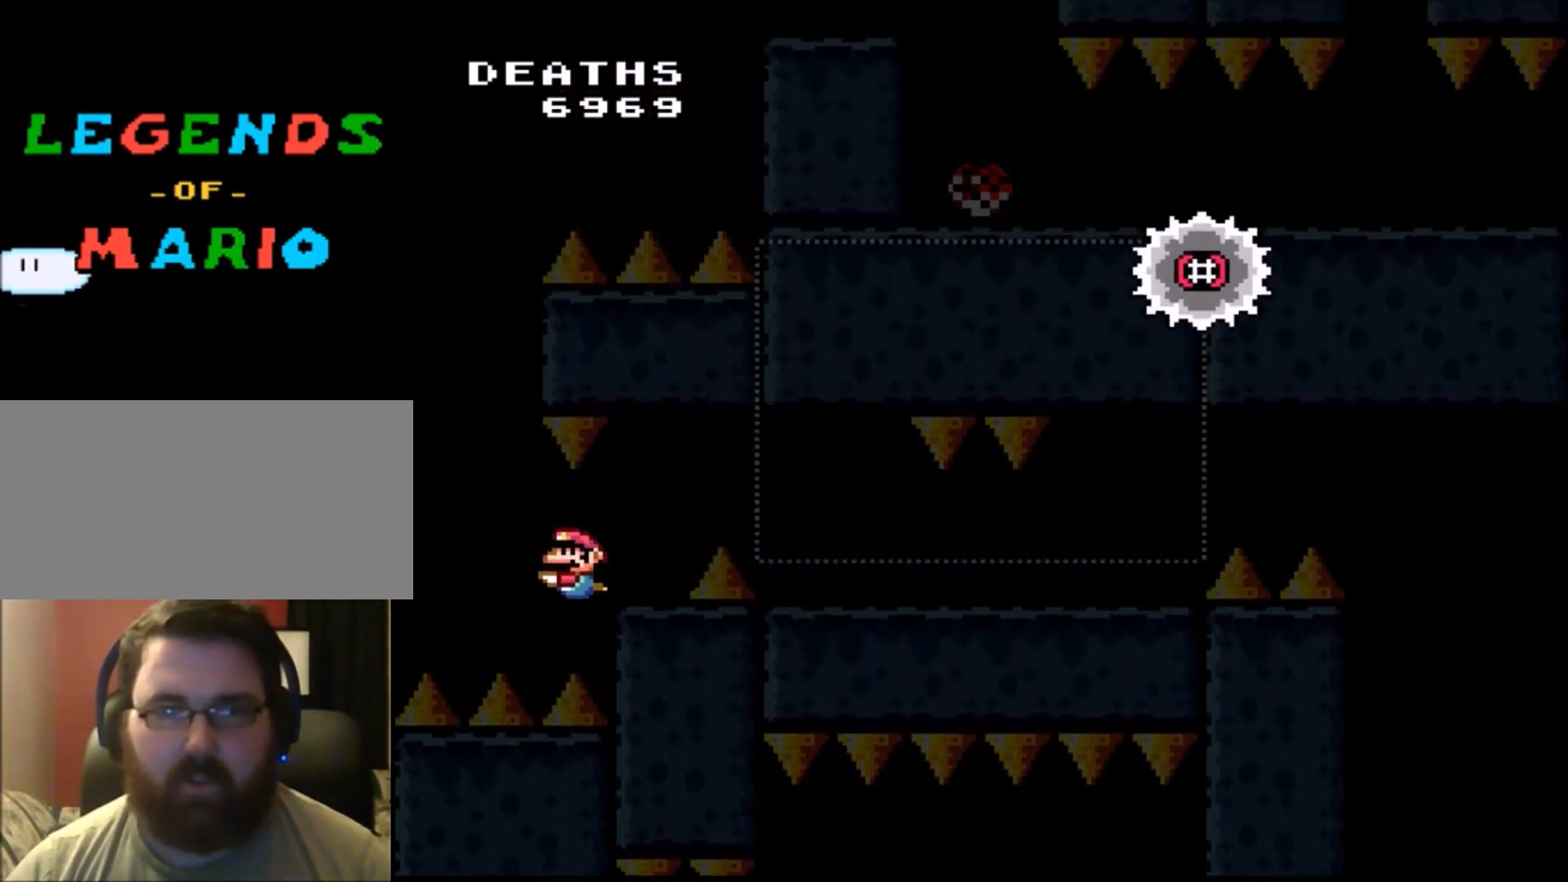
{"buttons": ["DPAD_LEFT"], "events": [[134, "B", "up"], [234, "B", "down"], [468, "B", "up"]]}
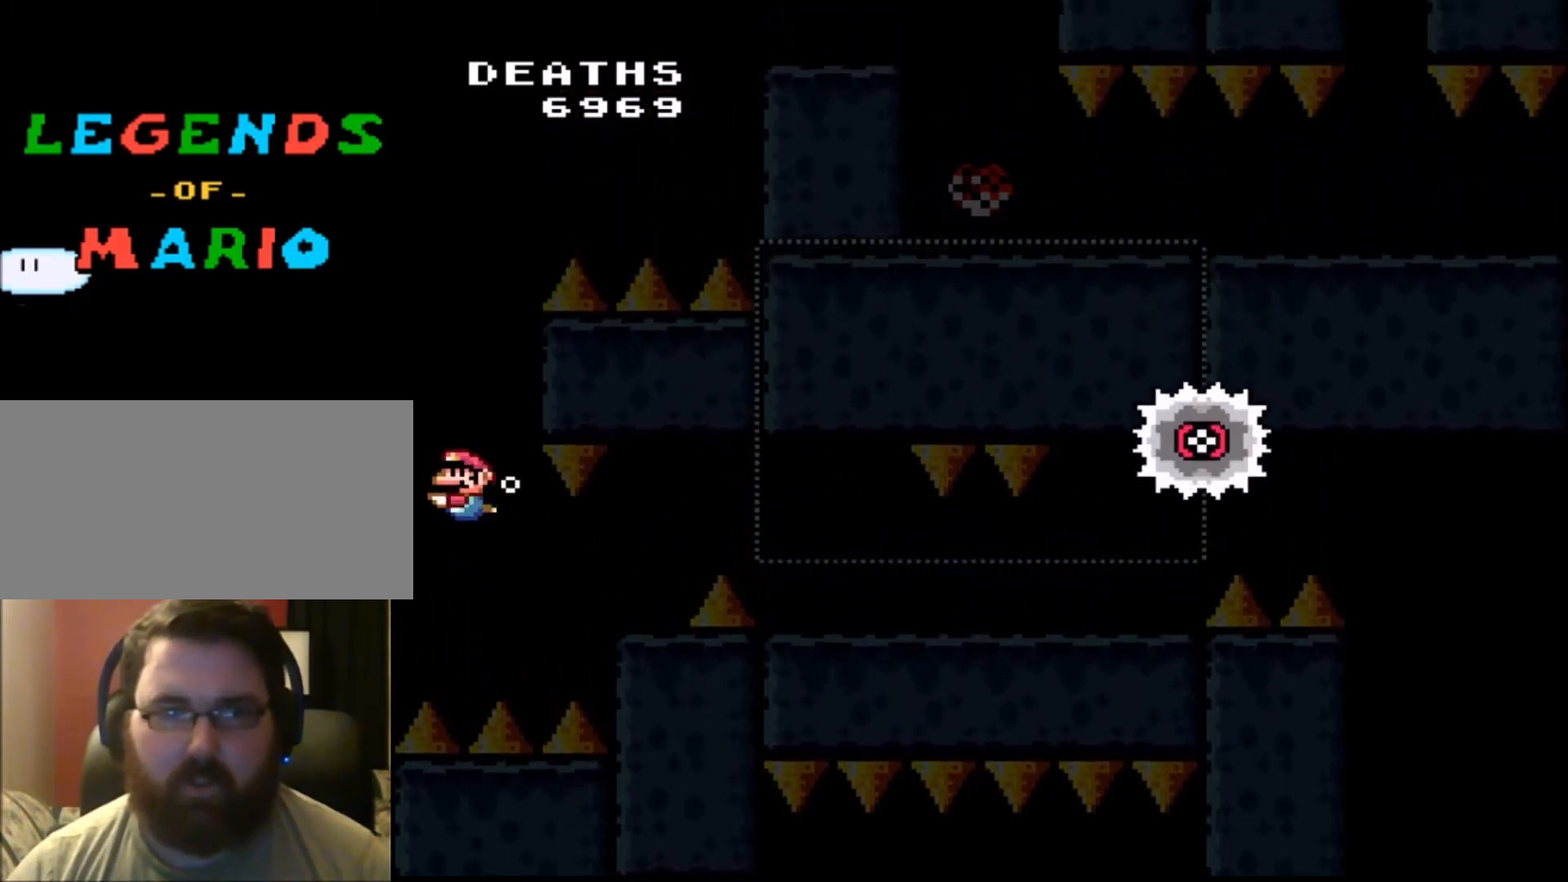
{"buttons": ["B", "DPAD_RIGHT"], "events": [[33, "B", "down"], [100, "DPAD_LEFT", "up"], [467, "DPAD_RIGHT", "down"]]}
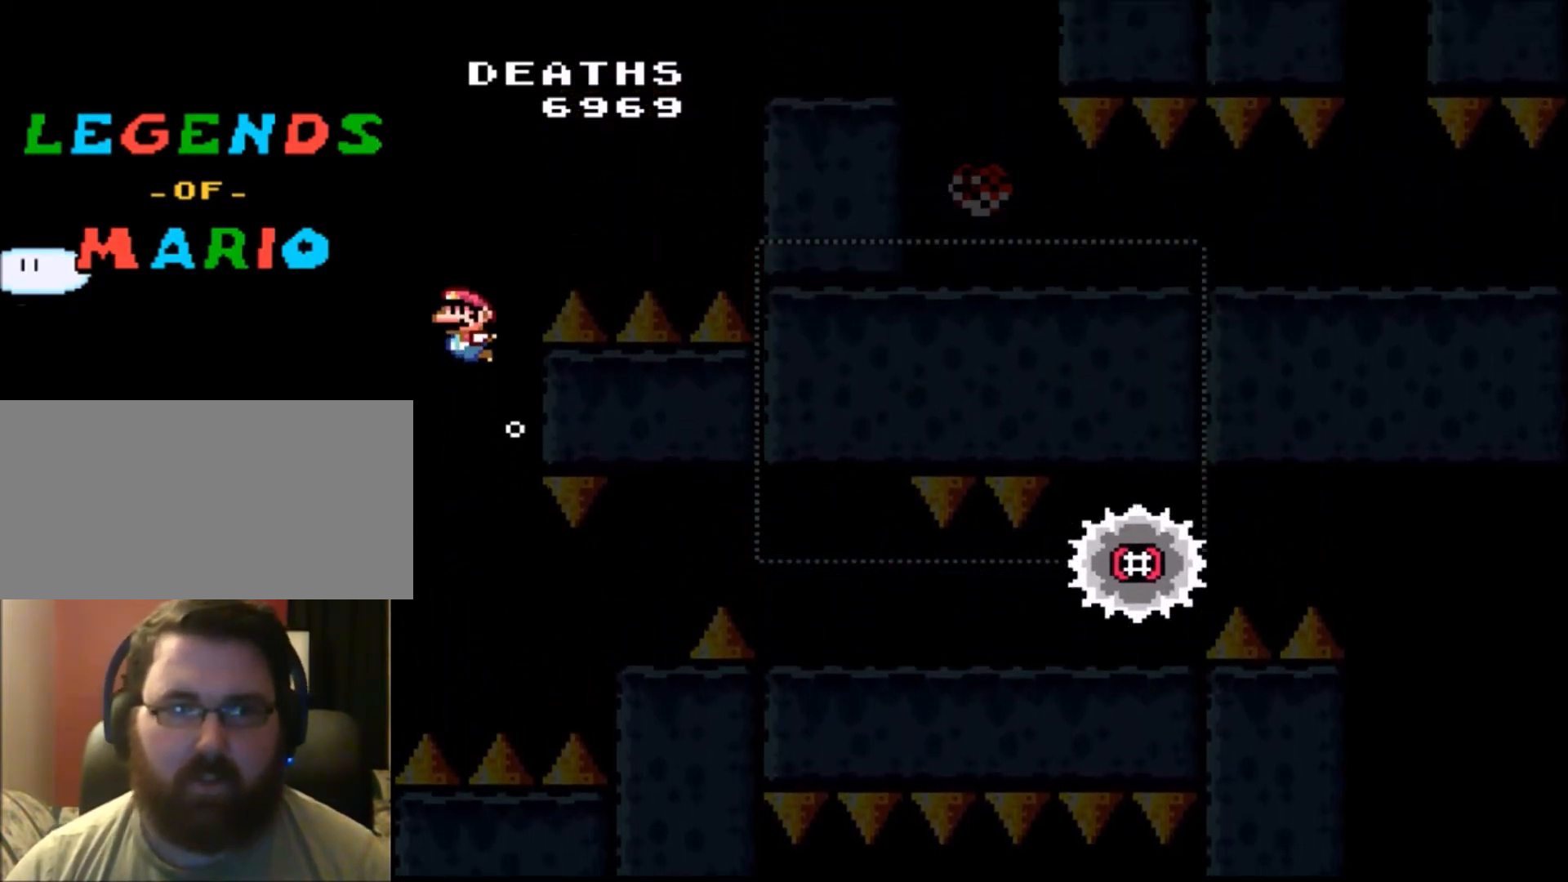
{"buttons": ["DPAD_RIGHT"], "events": [[468, "B", "up"]]}
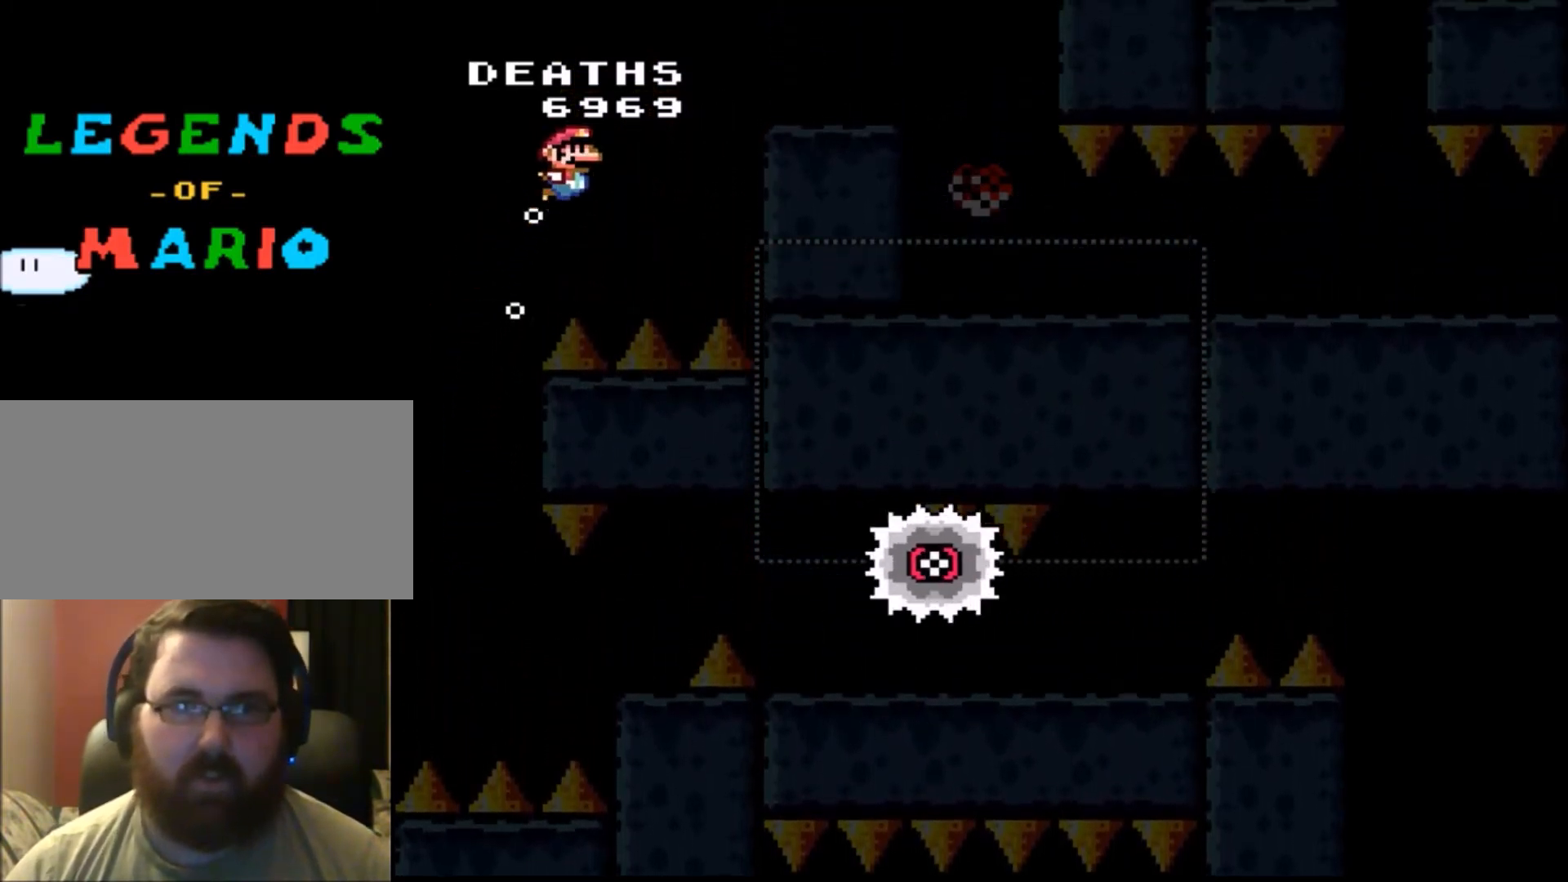
{"buttons": ["DPAD_RIGHT"], "events": [[33, "B", "down"], [334, "B", "up"]]}
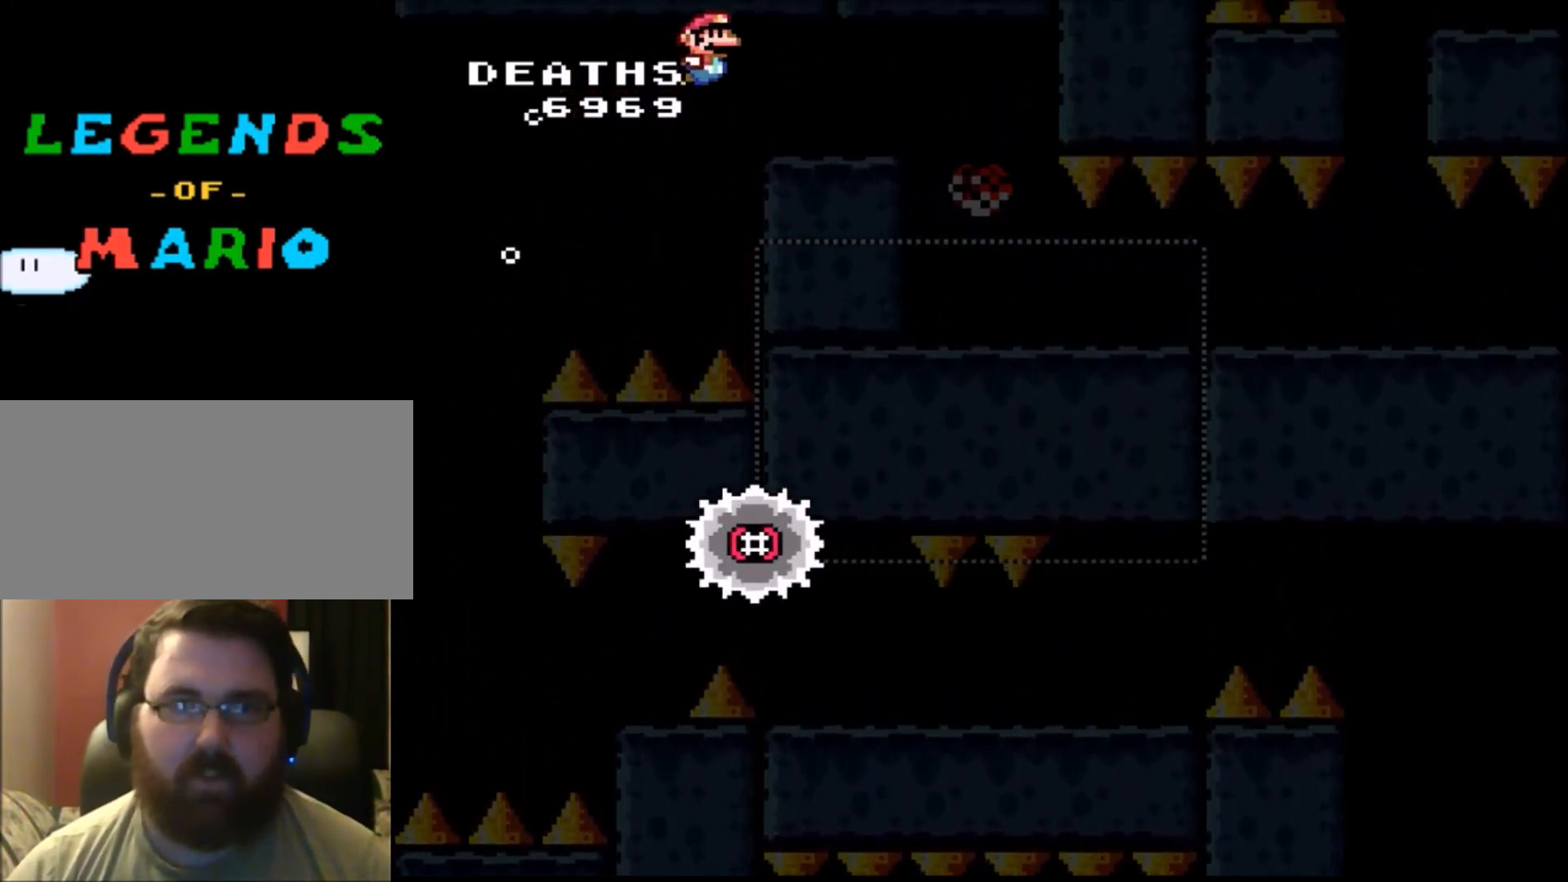
{"buttons": ["DPAD_RIGHT"], "events": []}
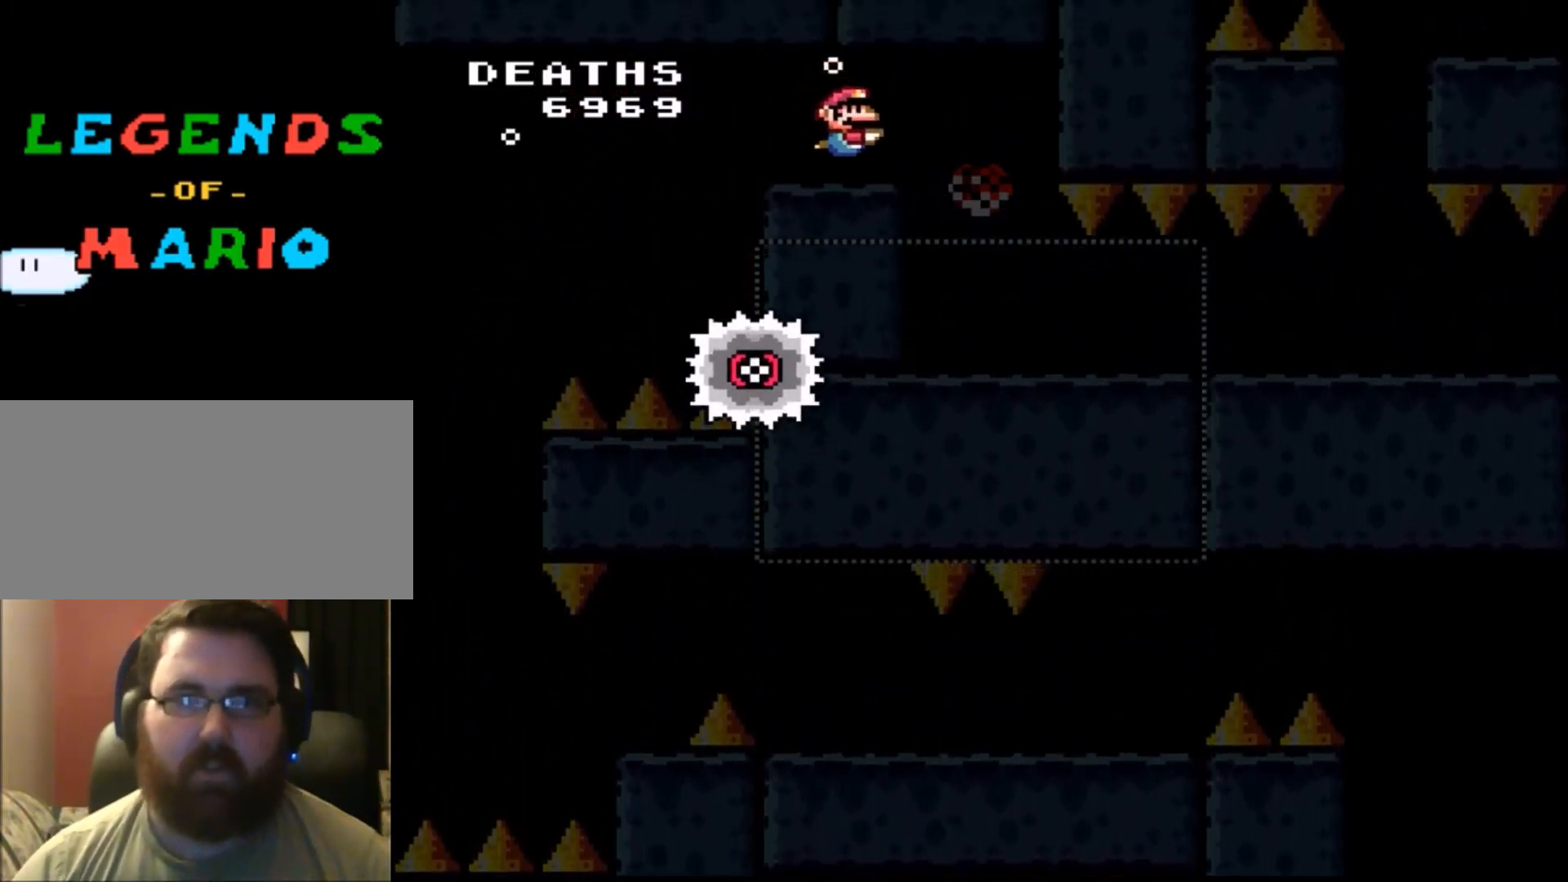
{"buttons": ["DPAD_RIGHT"], "events": []}
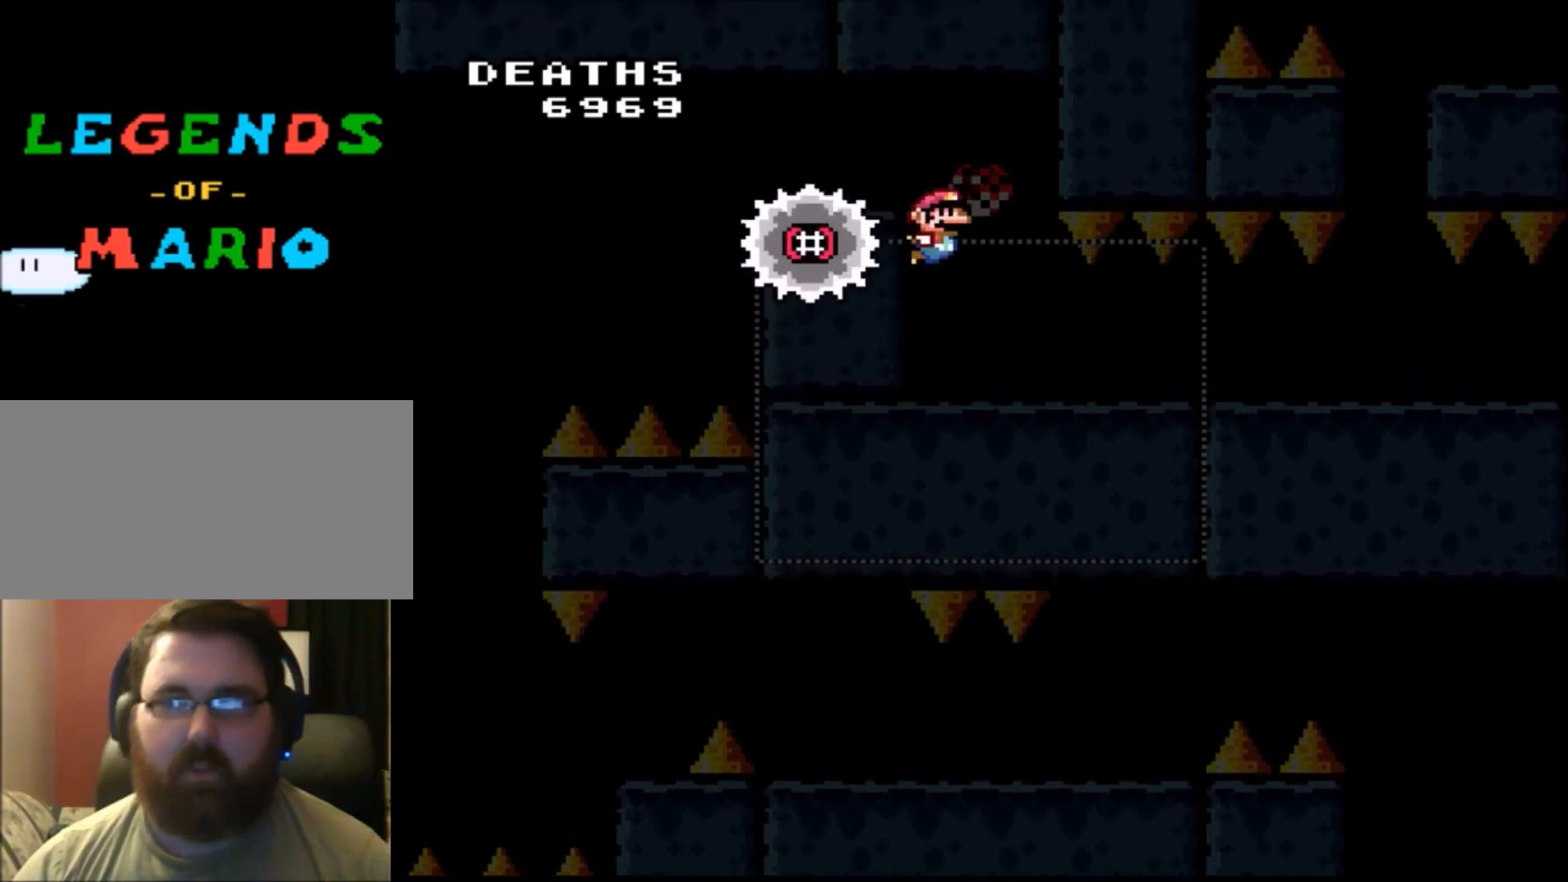
{"buttons": ["DPAD_RIGHT"], "events": [[367, "B", "down"], [434, "B", "up"]]}
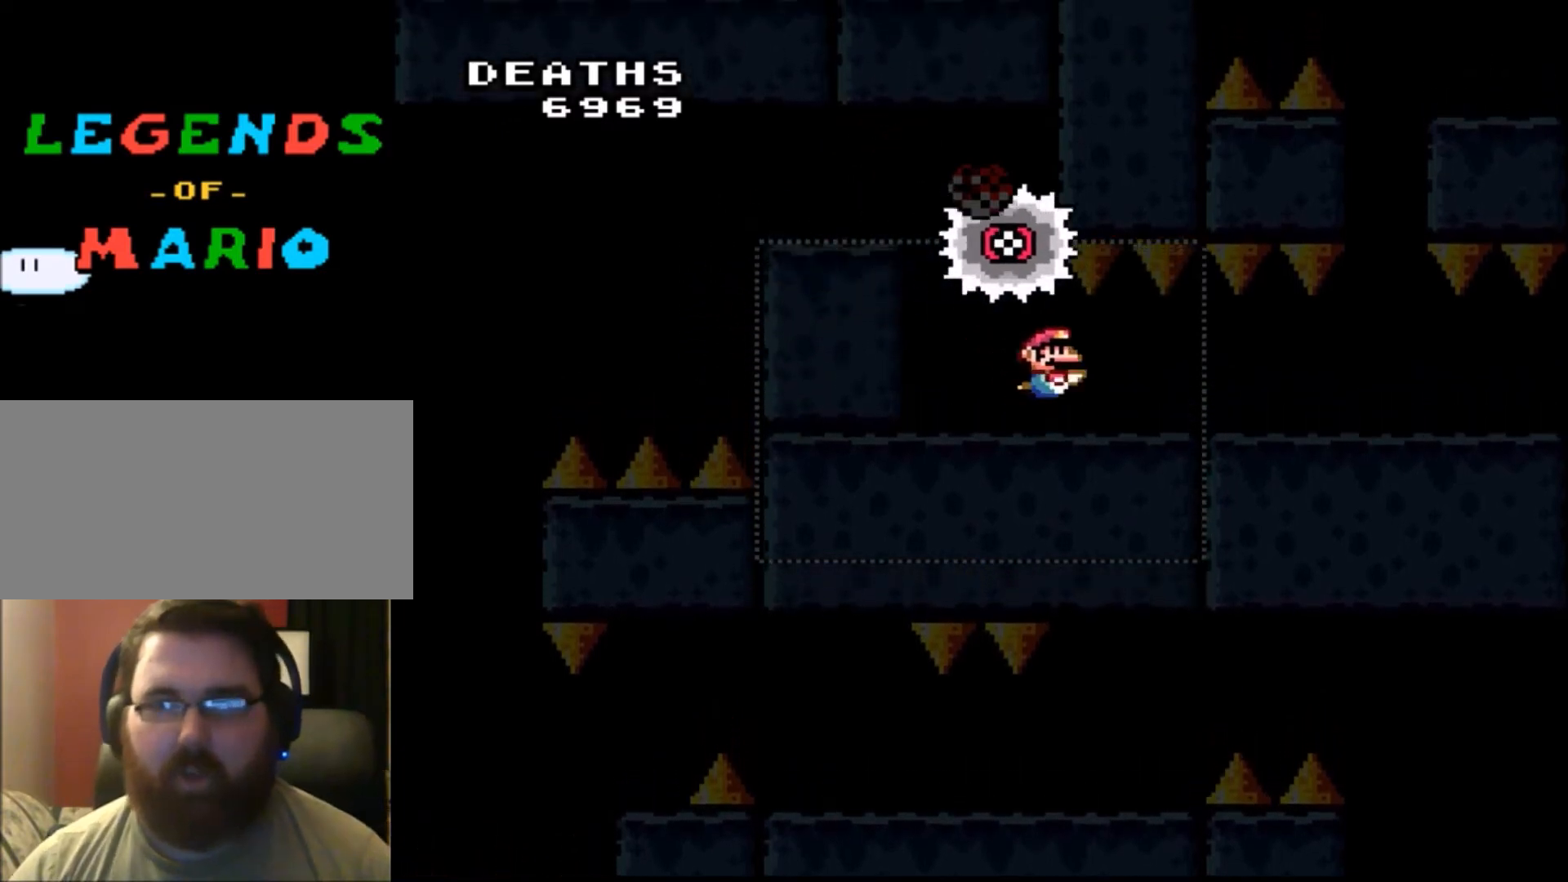
{"buttons": [], "events": [[500, "DPAD_RIGHT", "up"]]}
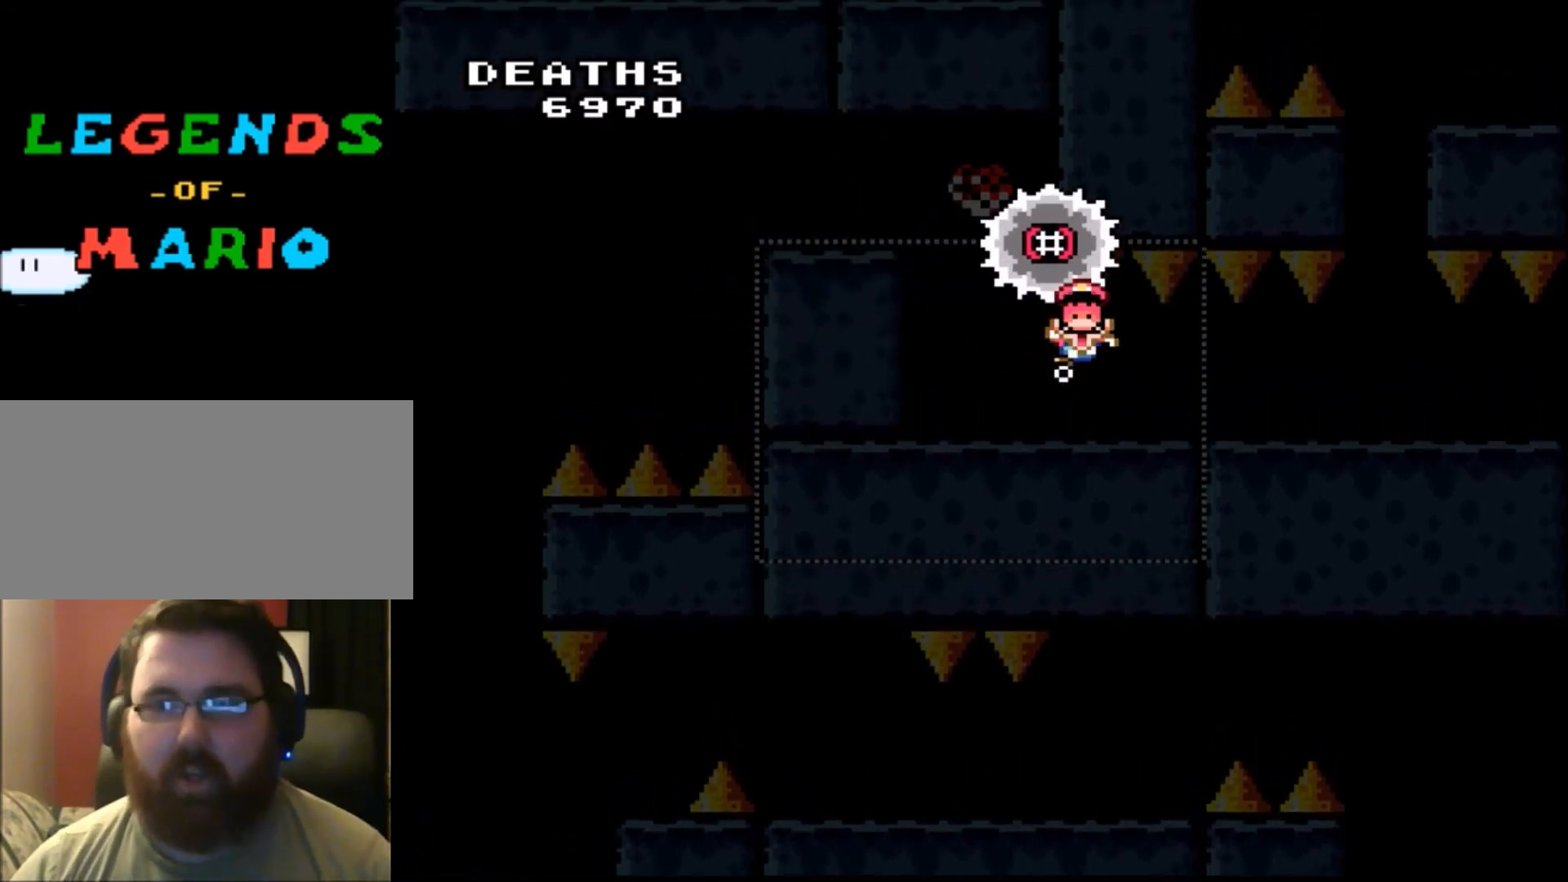
{"buttons": [], "events": []}
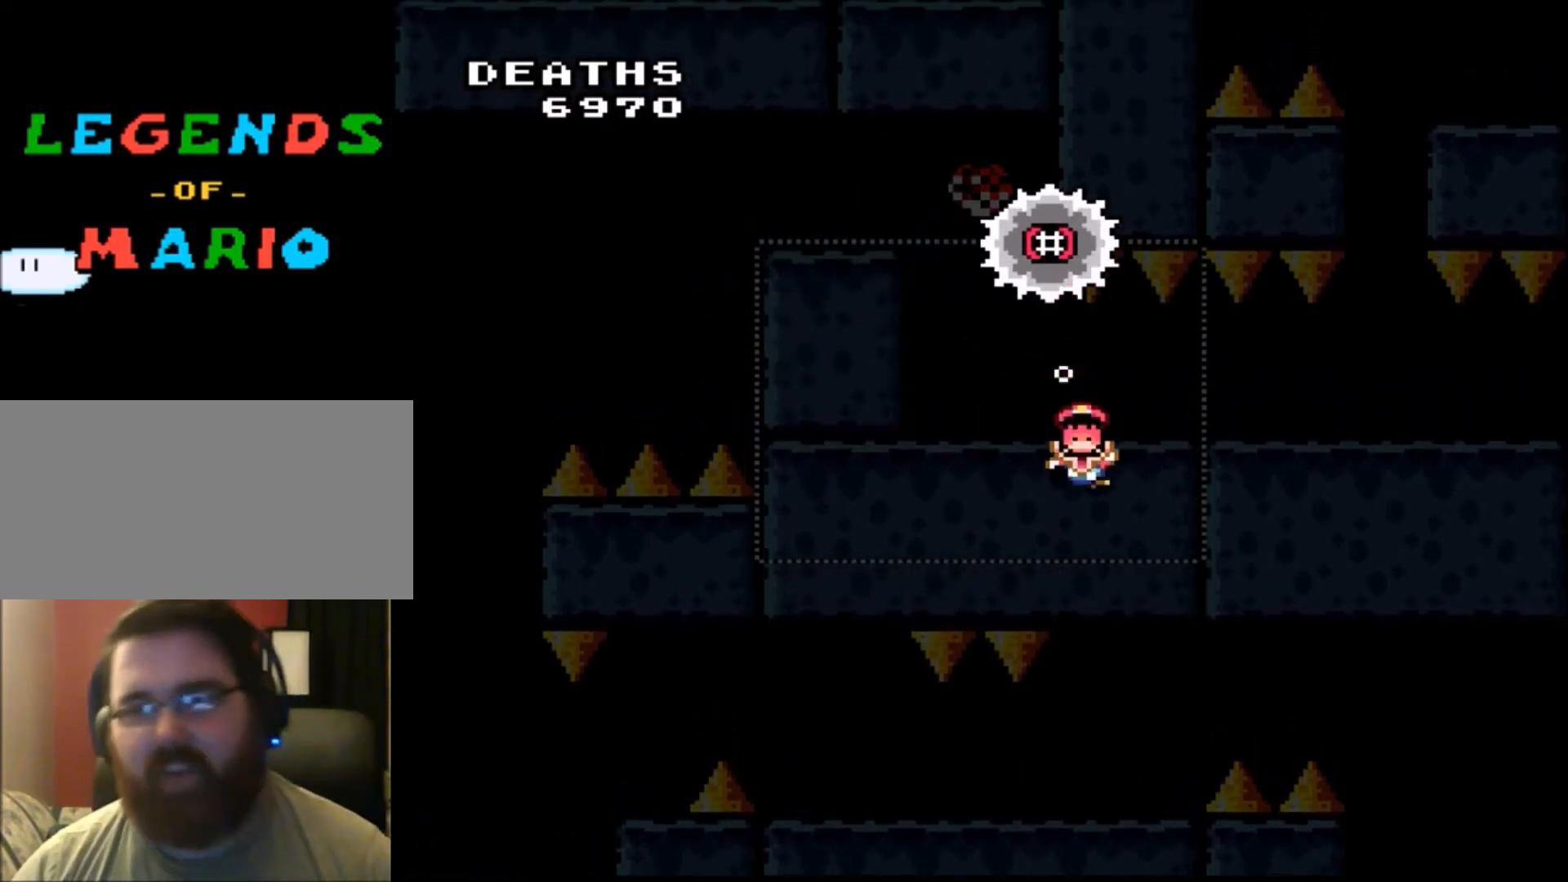
{"buttons": [], "events": []}
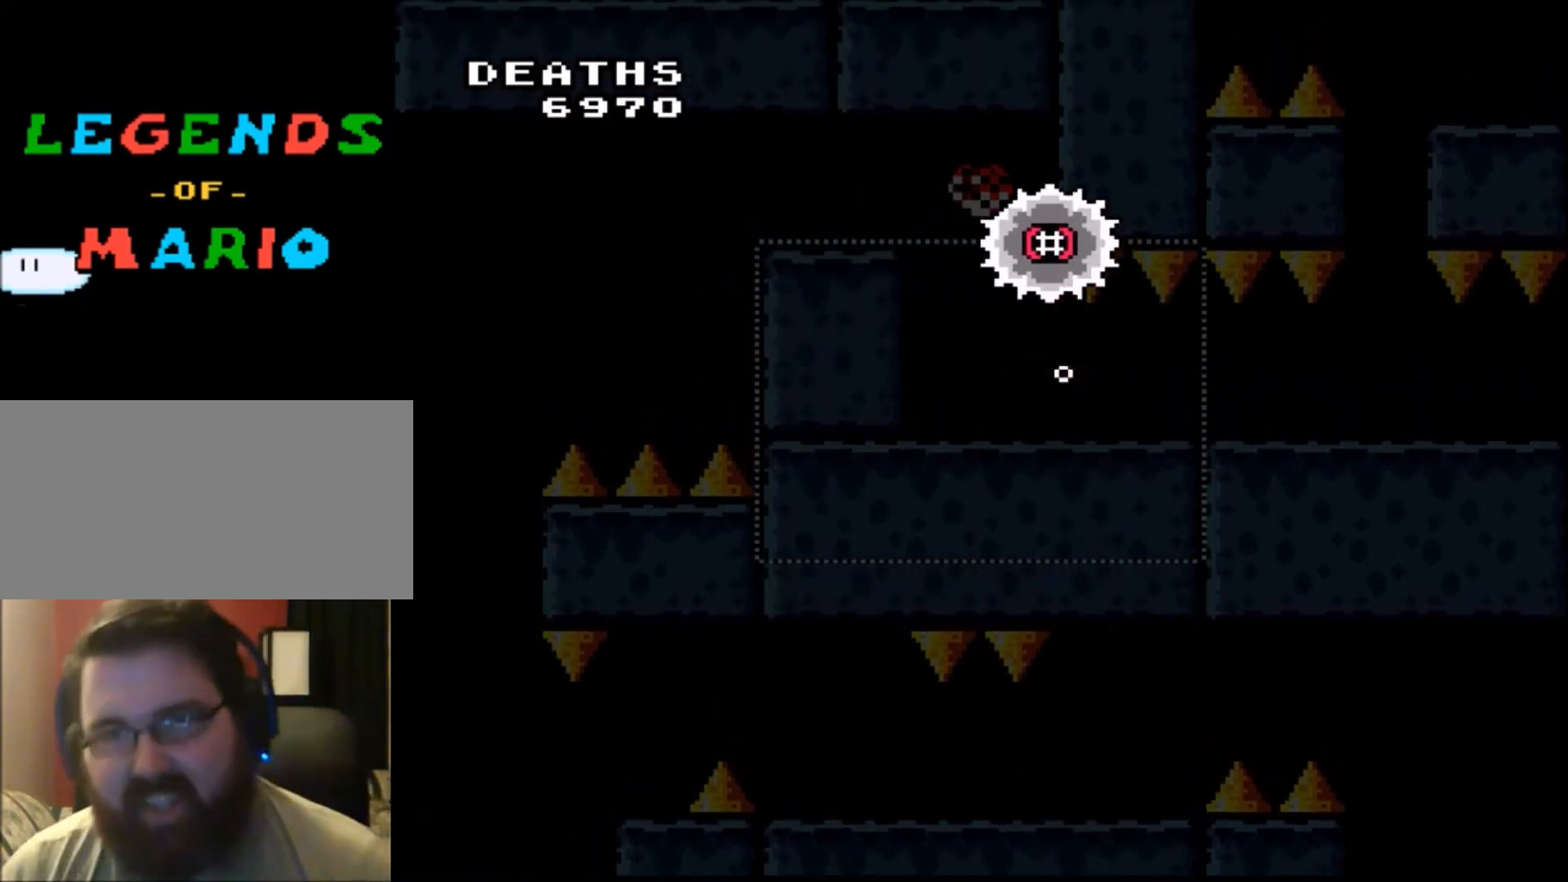
{"buttons": [], "events": []}
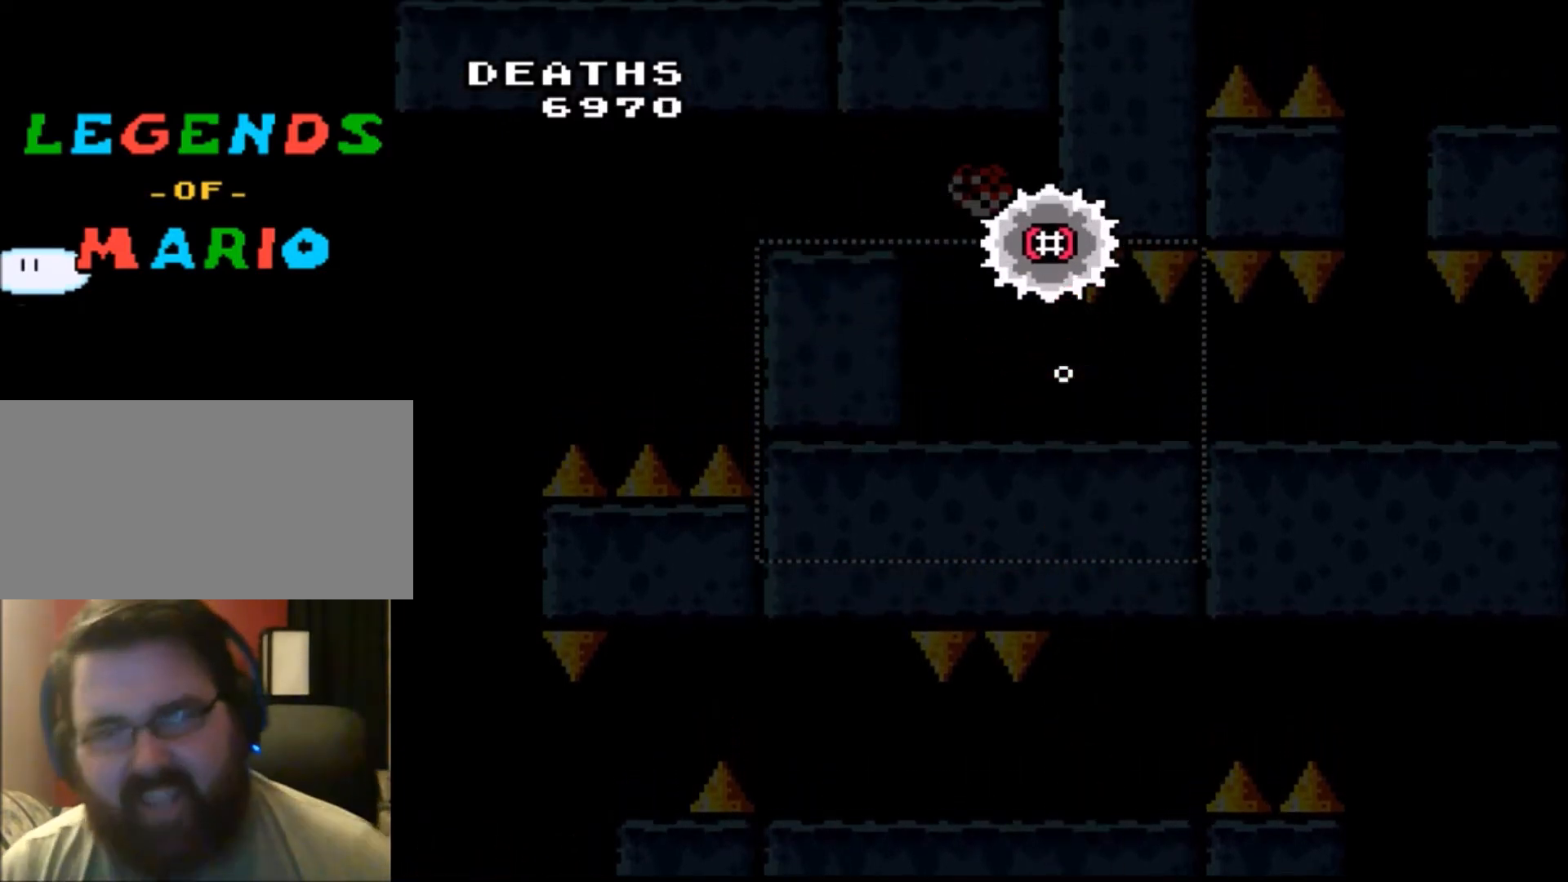
{"buttons": [], "events": []}
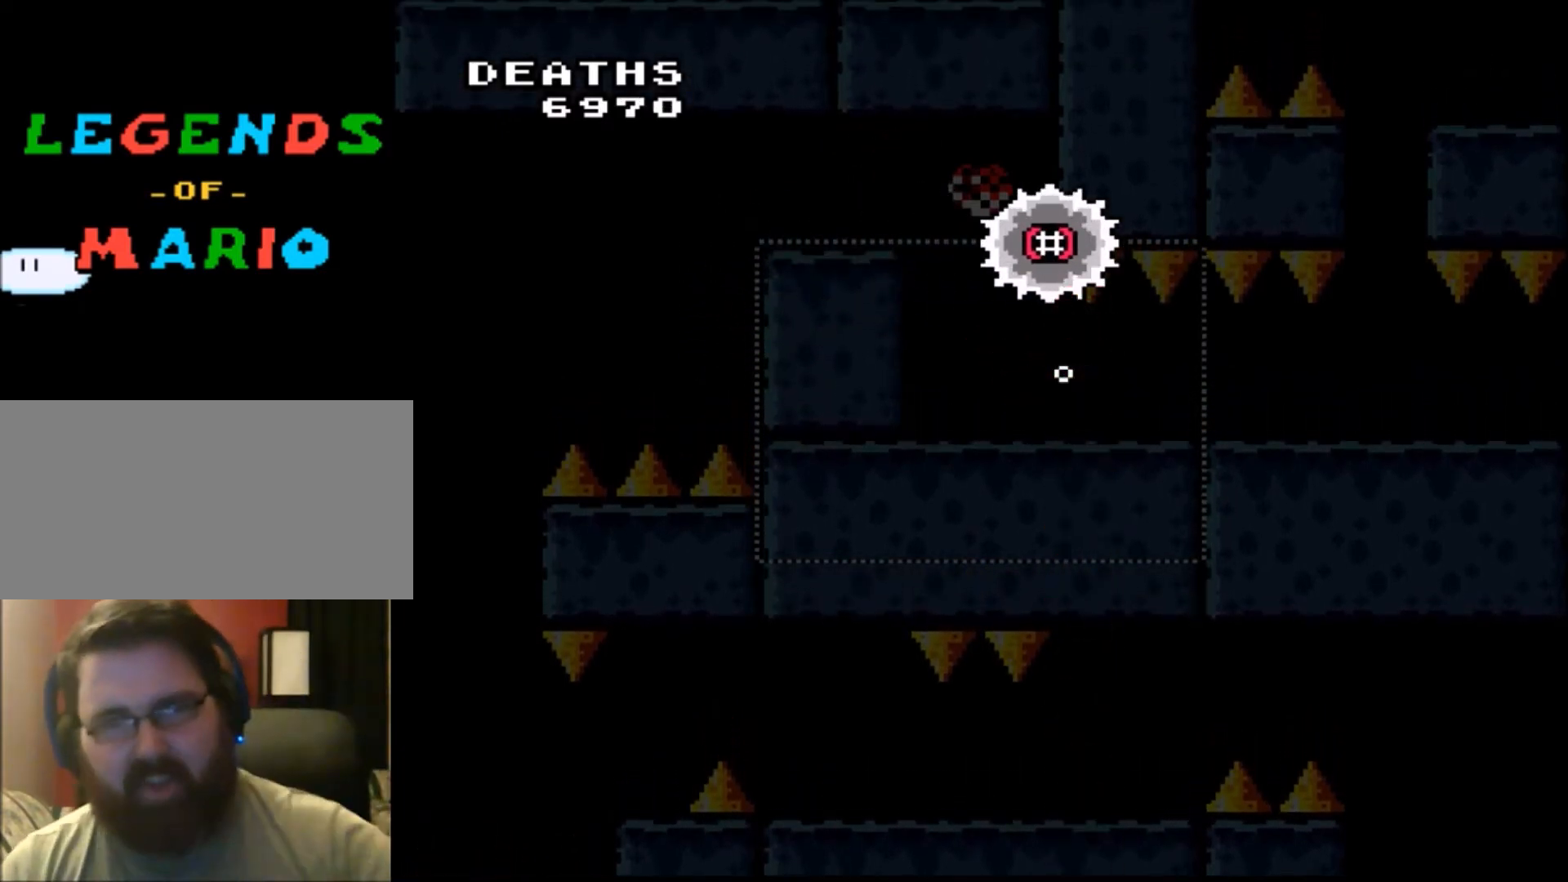
{"buttons": [], "events": []}
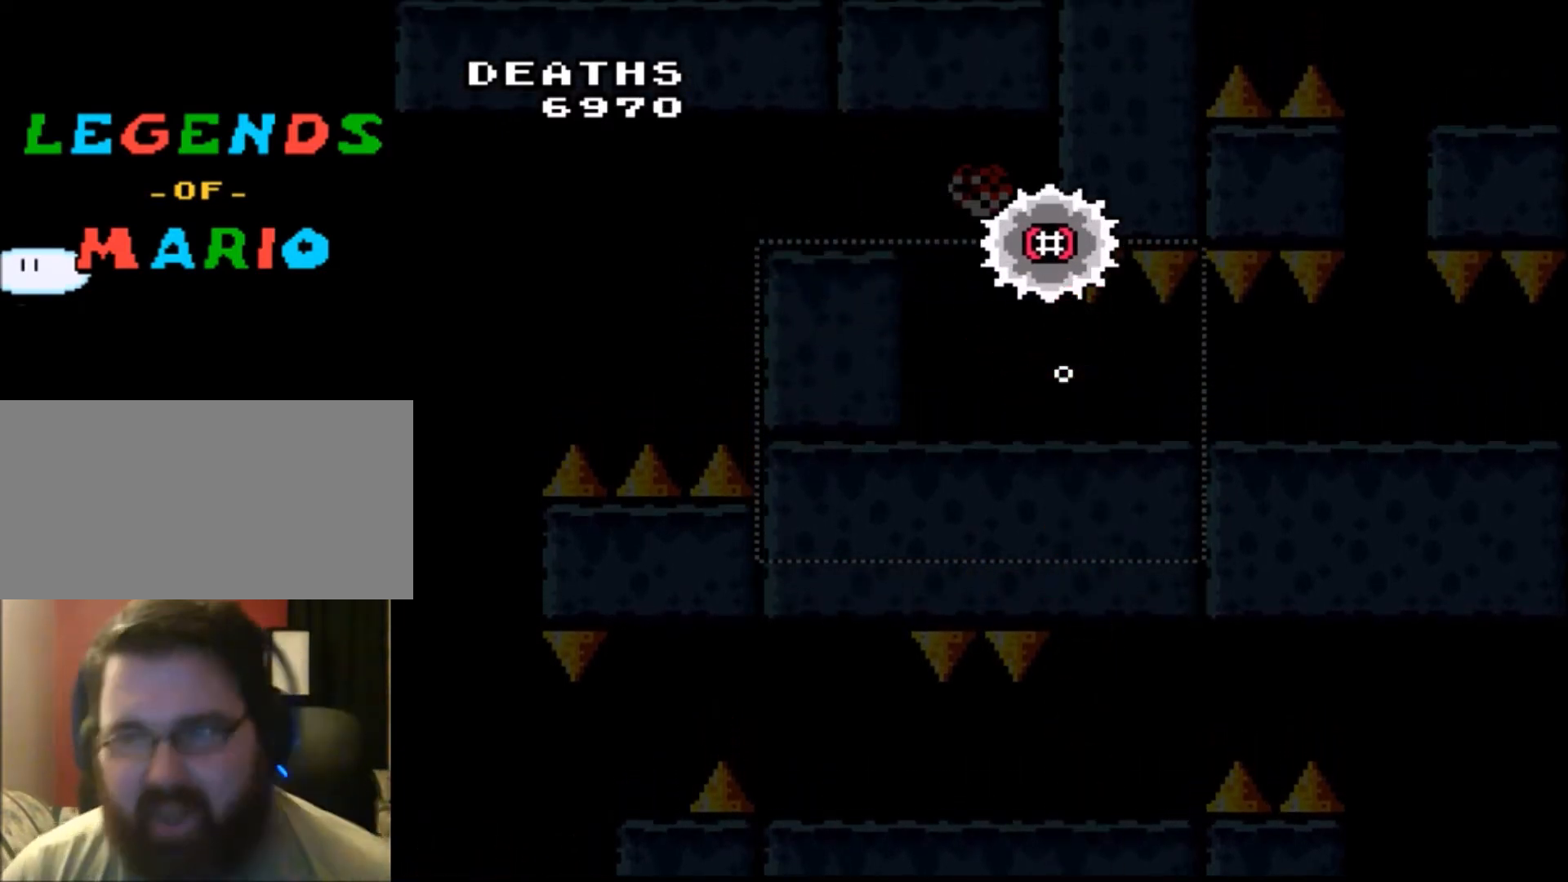
{"buttons": [], "events": []}
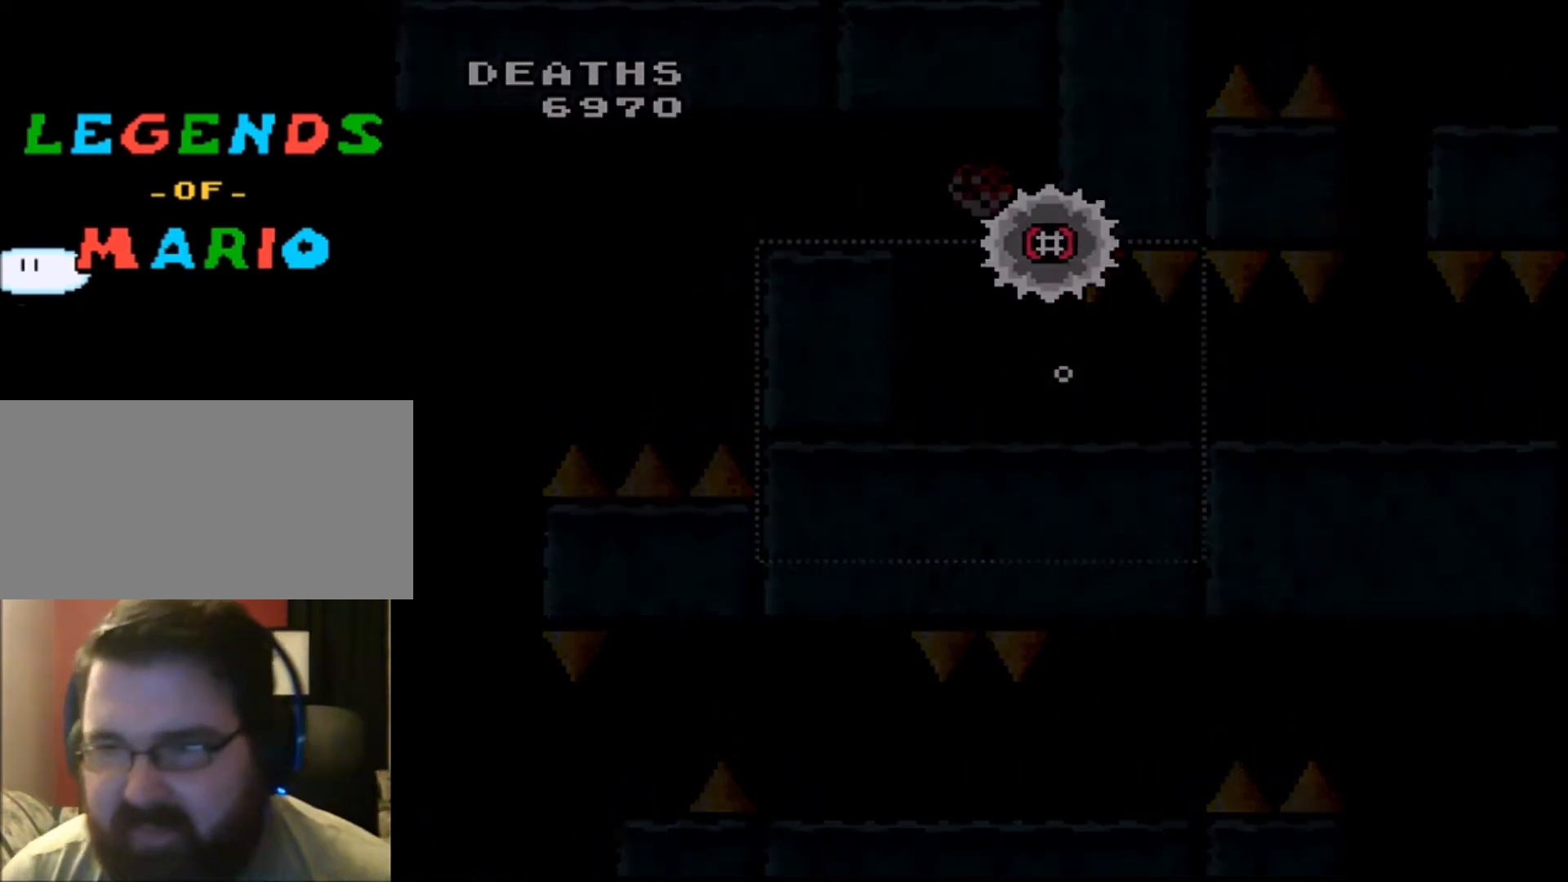
{"buttons": ["X"], "events": [[167, "DPAD_LEFT", "down"], [167, "X", "down"], [201, "DPAD_LEFT", "up"]]}
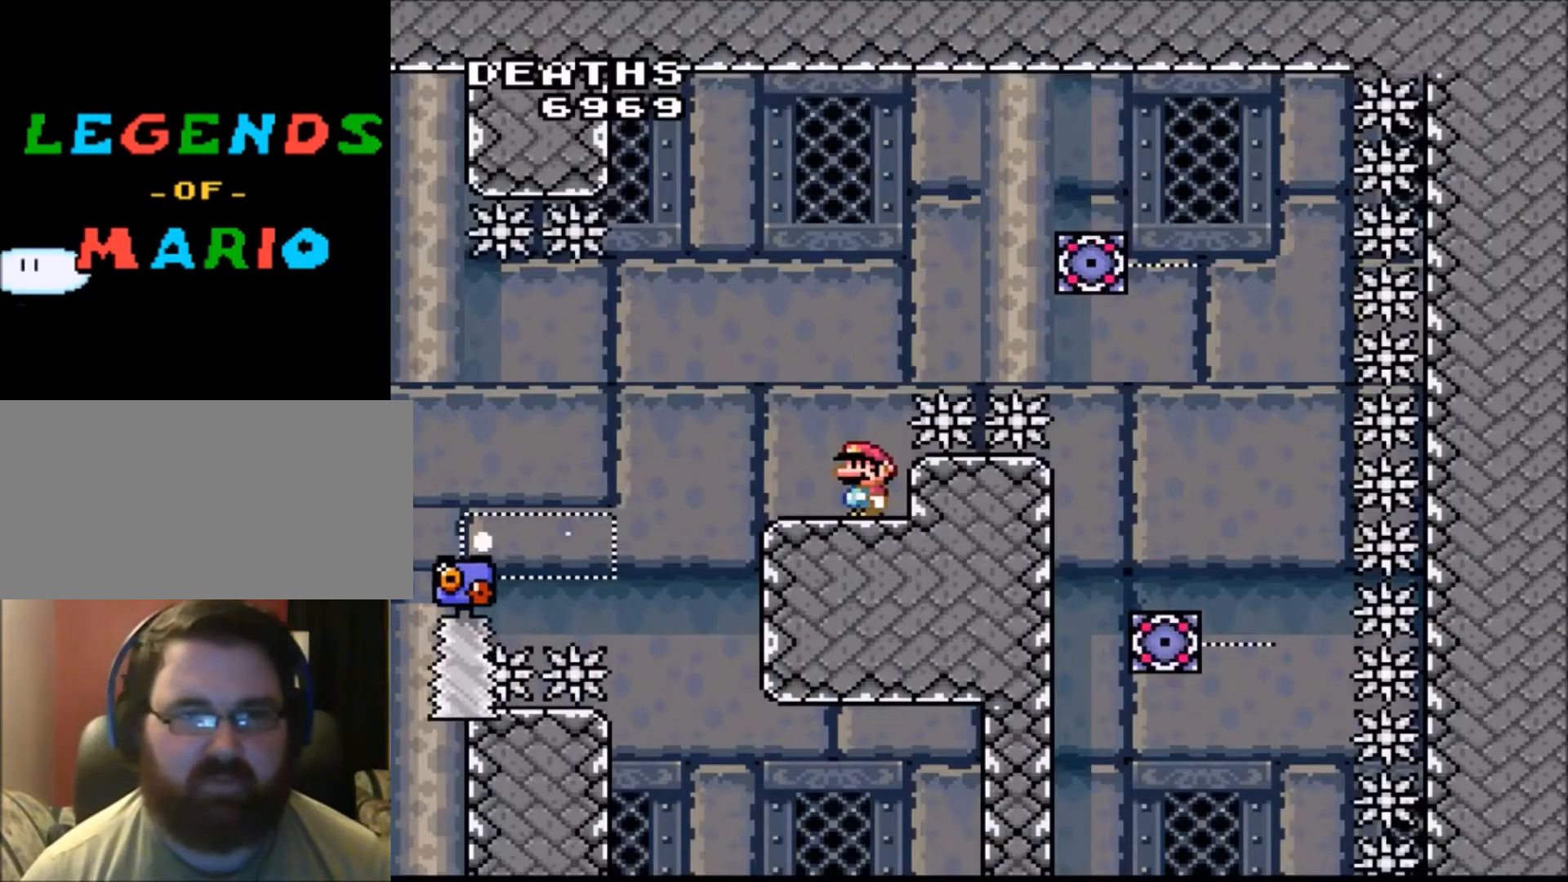
{"buttons": ["X"], "events": []}
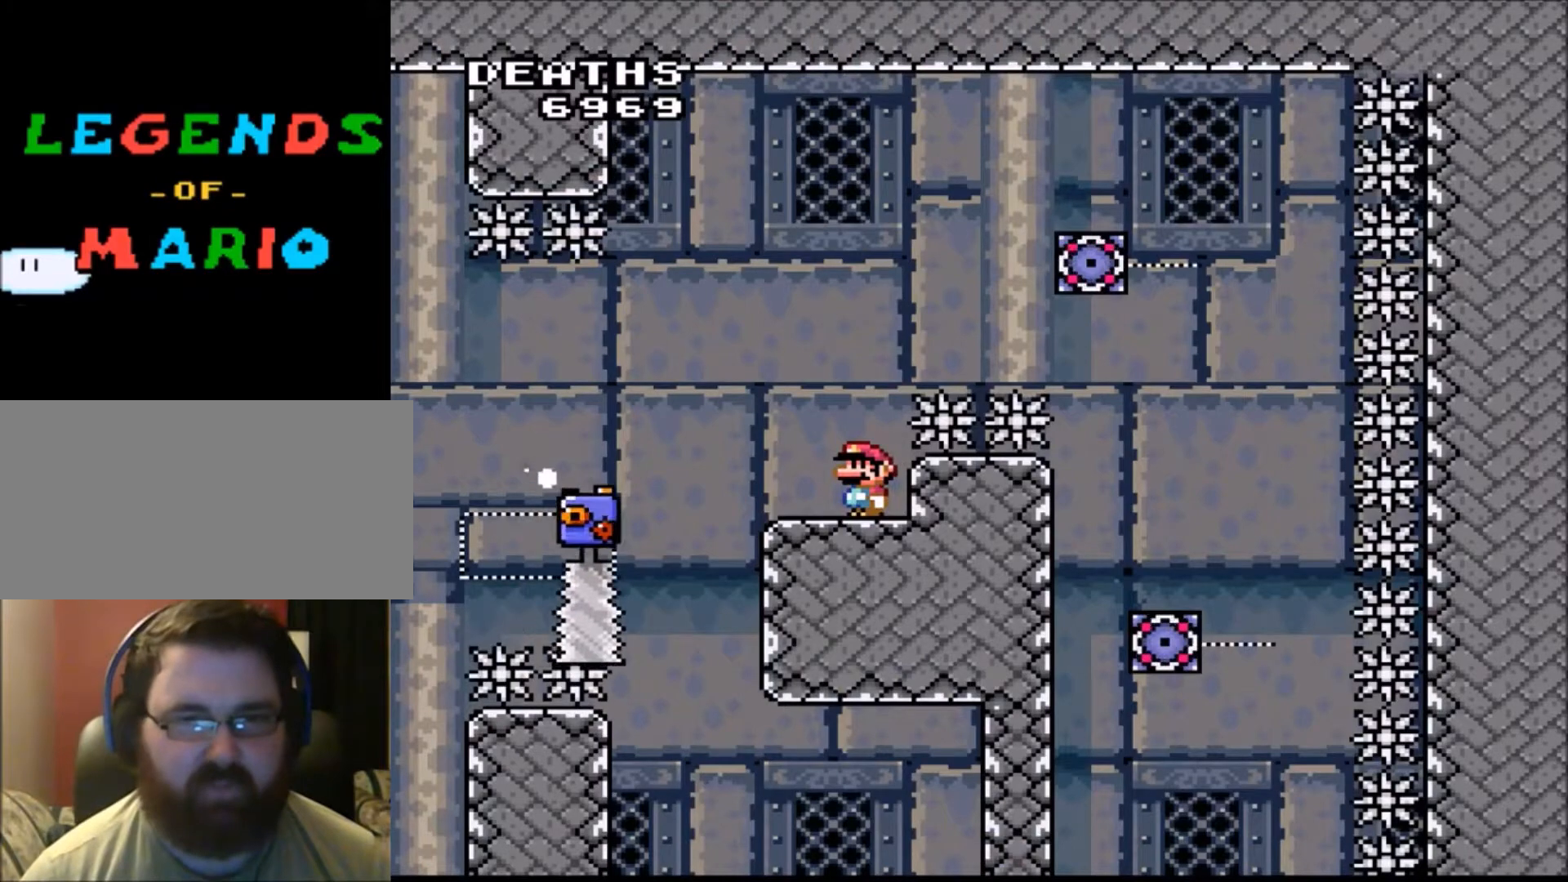
{"buttons": ["X"], "events": [[134, "DPAD_LEFT", "down"], [167, "DPAD_LEFT", "up"], [334, "DPAD_LEFT", "down"], [367, "DPAD_LEFT", "up"]]}
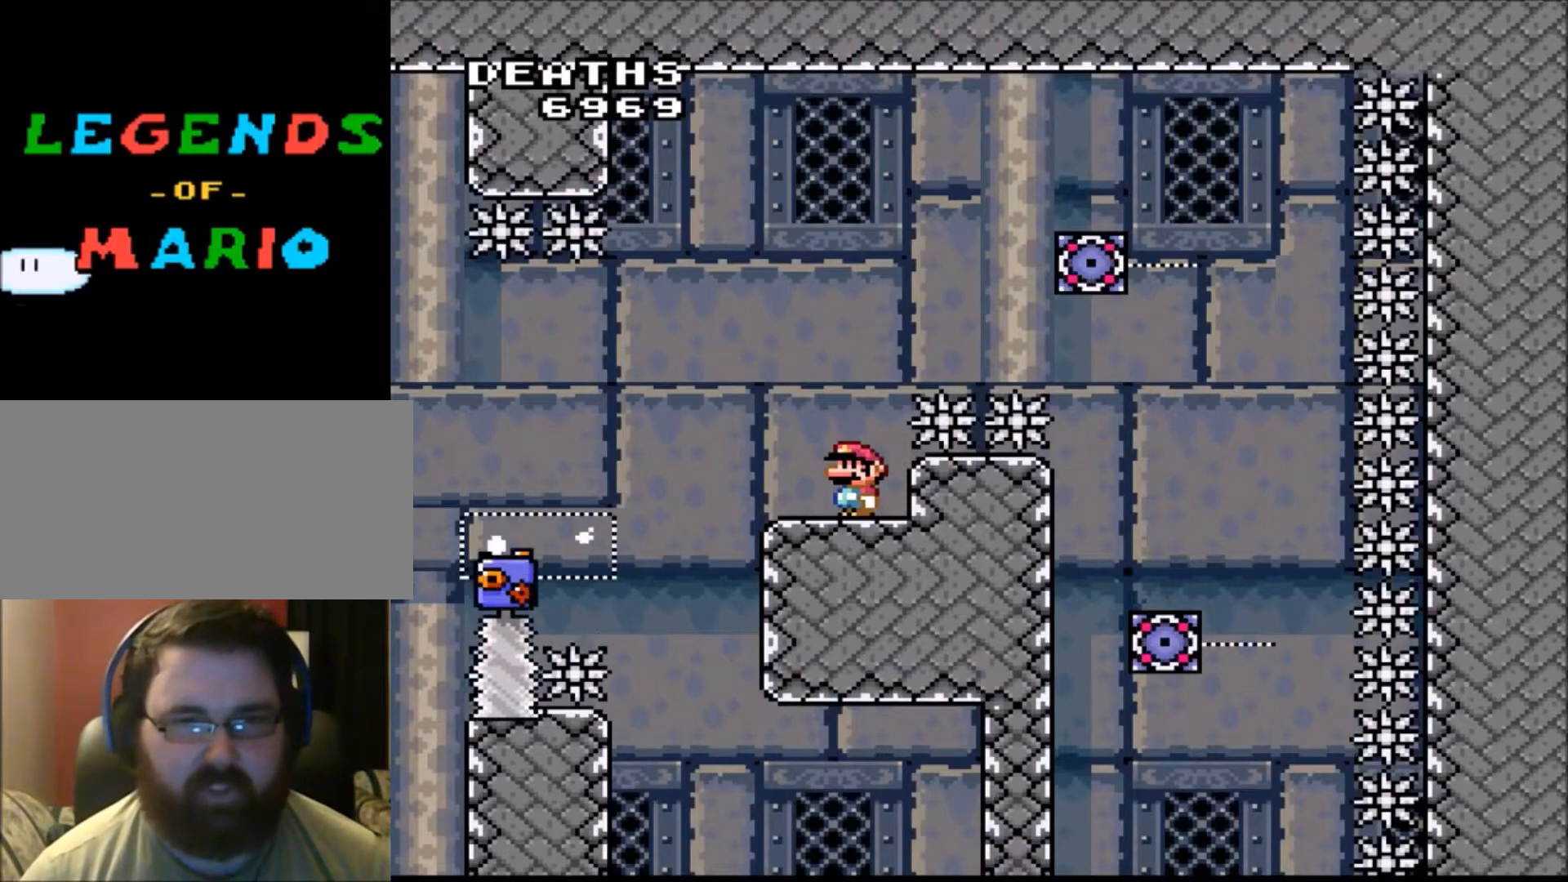
{"buttons": ["X"], "events": []}
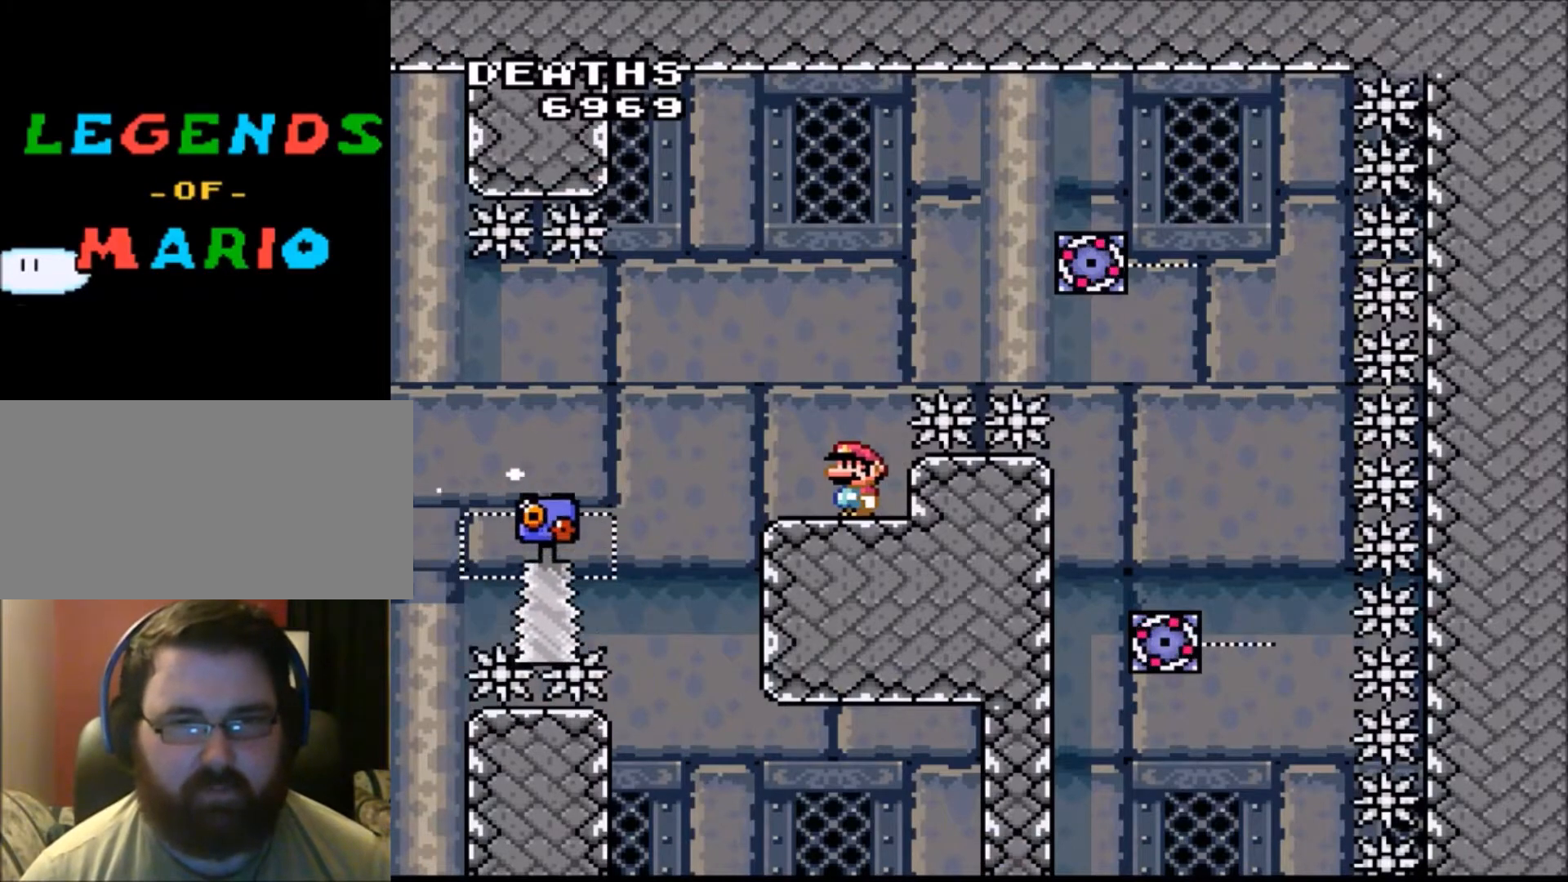
{"buttons": ["X", "DPAD_LEFT"], "events": [[367, "A", "down"], [367, "DPAD_LEFT", "down"], [468, "A", "up"]]}
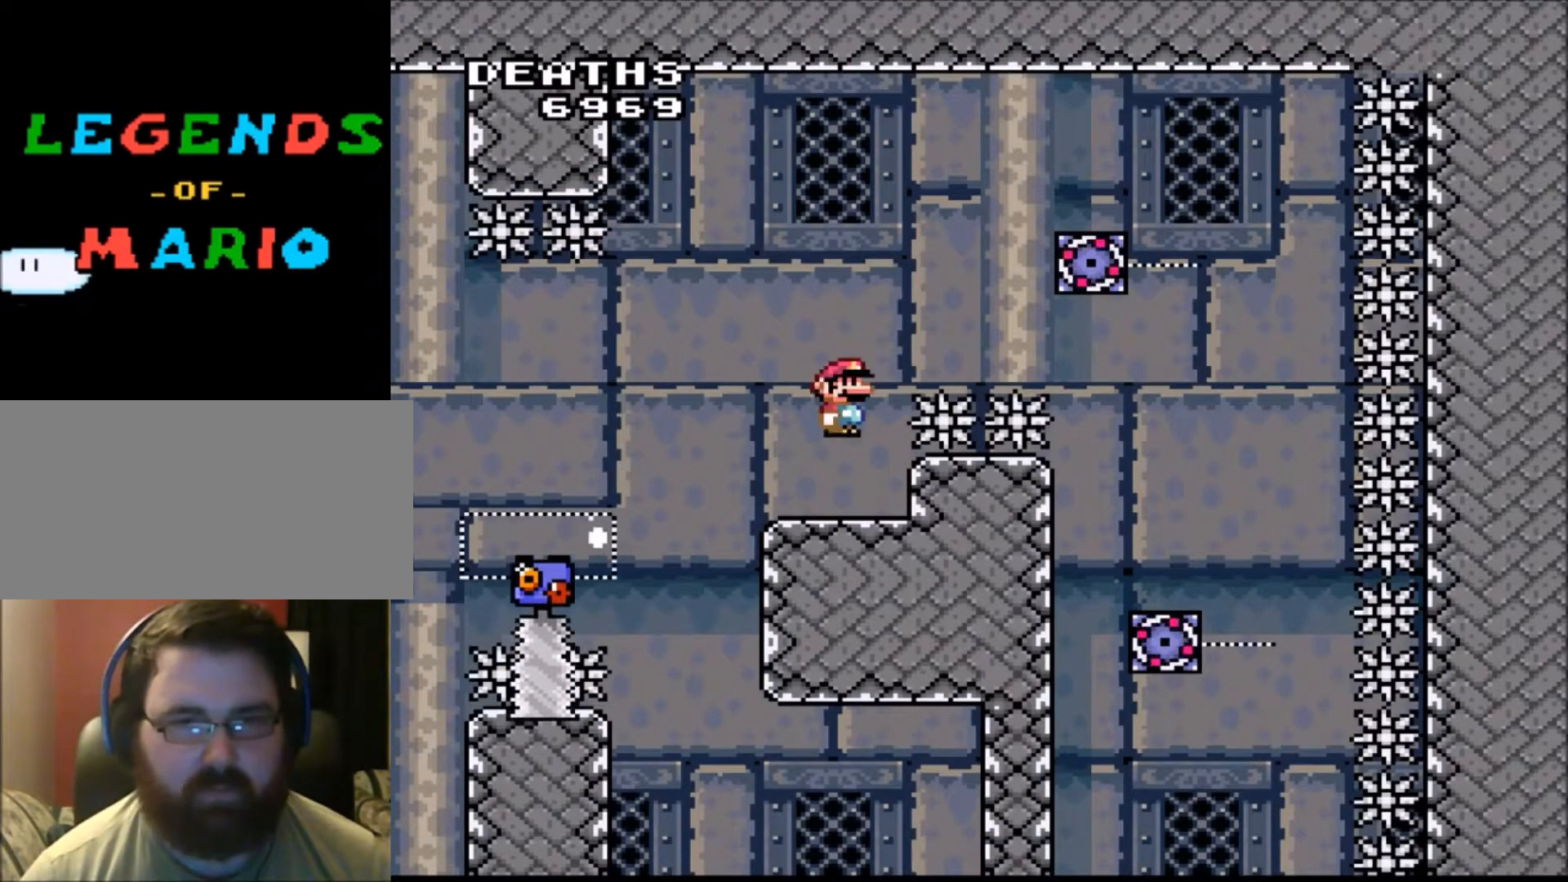
{"buttons": ["A", "X", "DPAD_LEFT"], "events": [[67, "A", "down"]]}
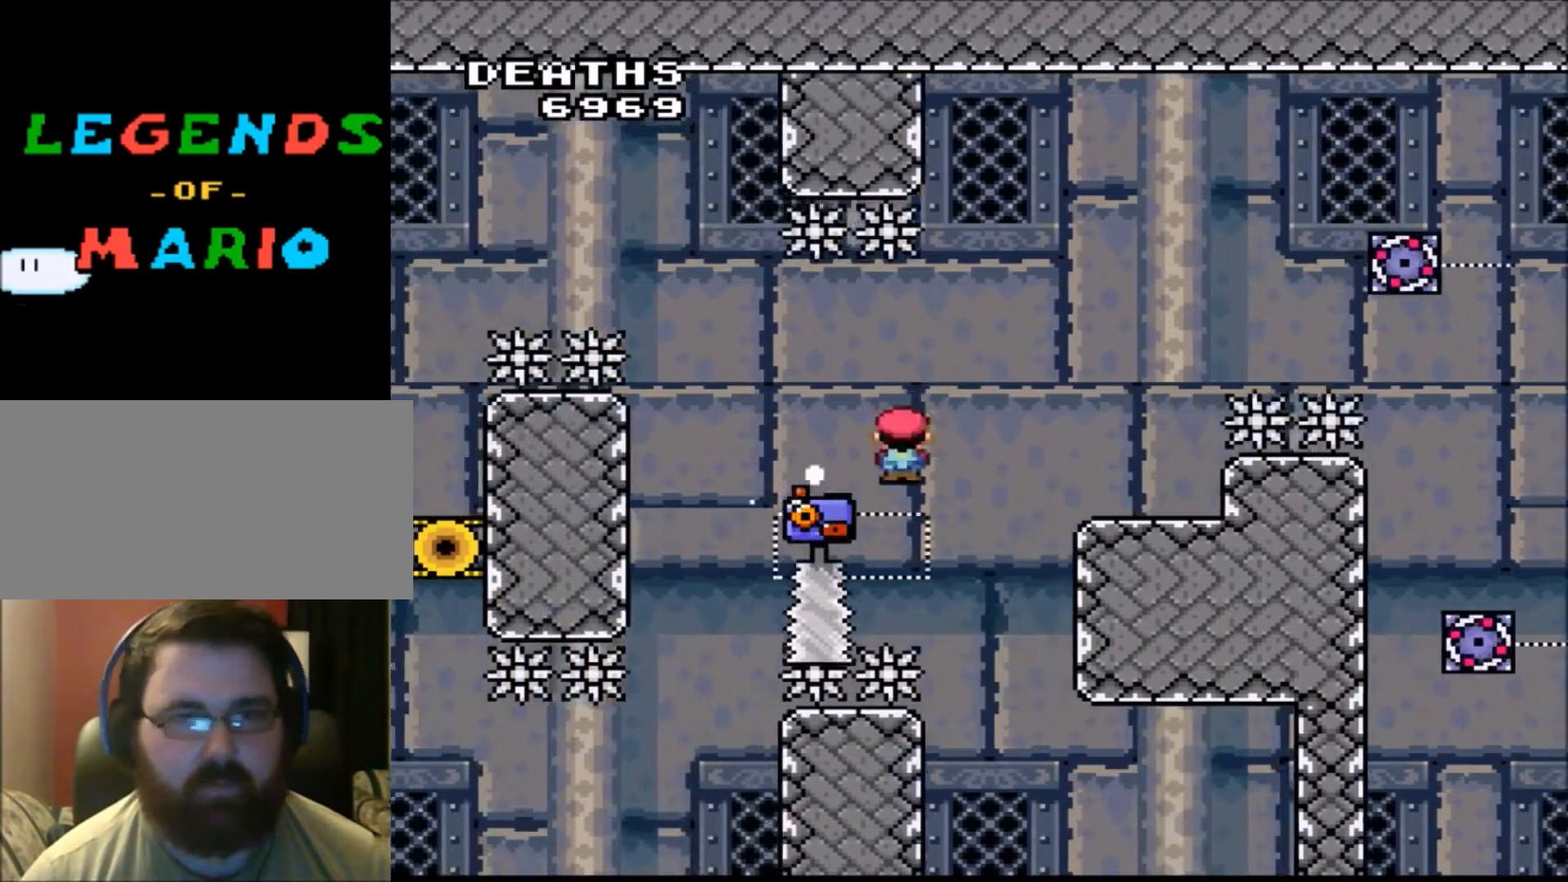
{"buttons": ["A", "X", "DPAD_LEFT"], "events": []}